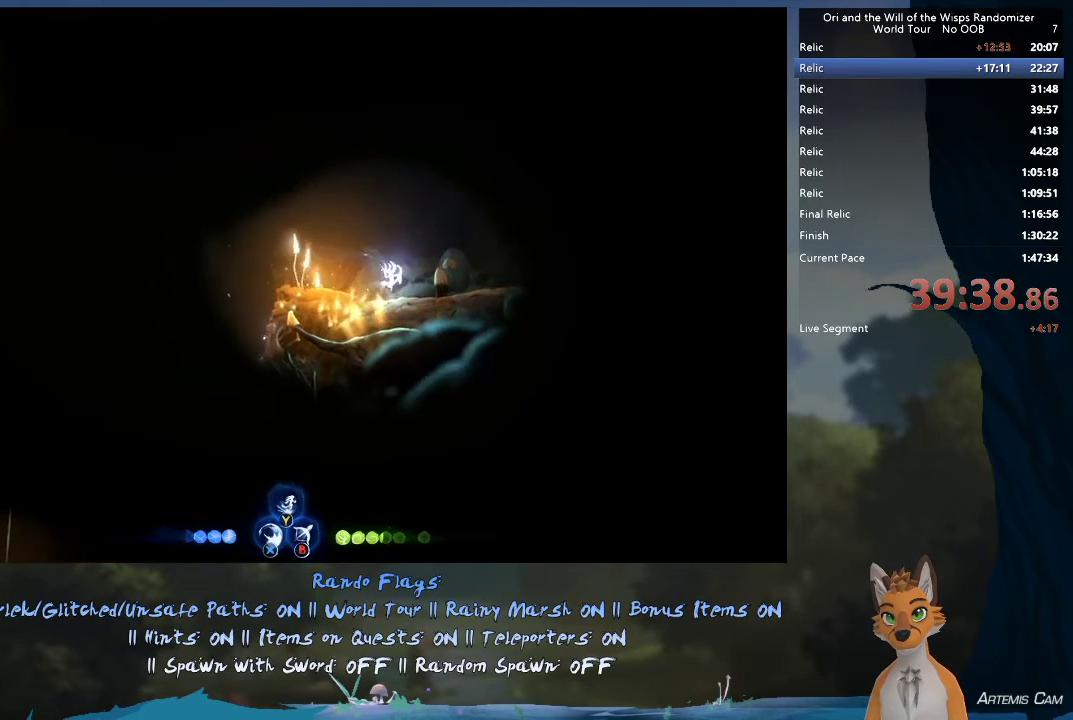
Gameplay with a controller (Xbox layout); each line is a JSON object with the inputs held at the frame after it (dt_ms = milliseconds from this image to that frame). "events" lists button and stick changes between this image and that frame as [ms after this image, input, new state], when the widget could be followed in between. This overlay highlights the sticks when they move; stick clicks (L3 R3) are not distinguishable. Not read: L3 R3.
{"dt_ms": 500, "buttons": [], "left_stick": "right", "right_stick": "center", "events": [[300, "left_stick", "center"], [383, "left_stick", "right"]]}
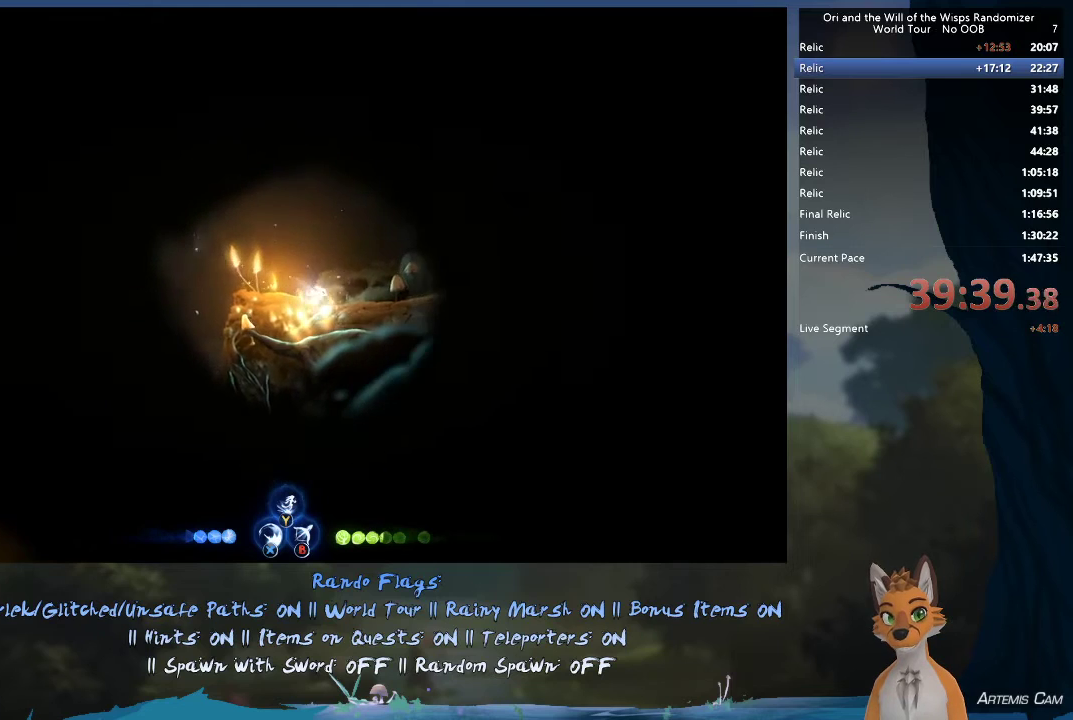
{"dt_ms": 400, "buttons": ["R1"], "left_stick": "right", "right_stick": "center", "events": [[250, "R1", "down"]]}
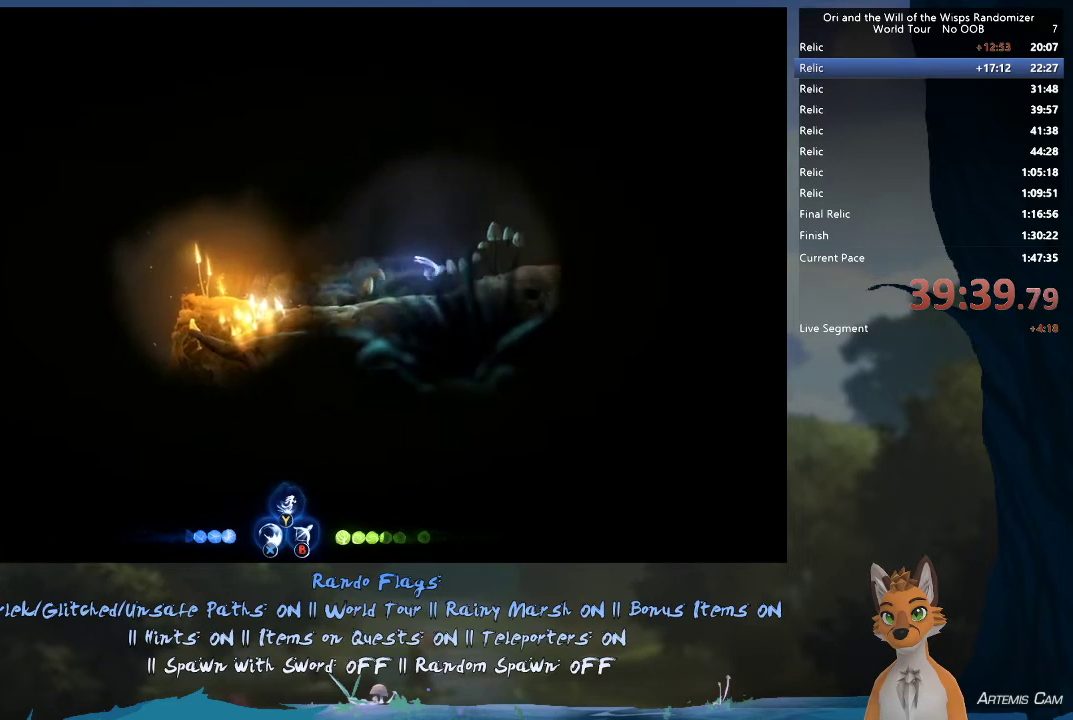
{"dt_ms": 300, "buttons": ["A"], "left_stick": "right", "right_stick": "center", "events": [[17, "R1", "up"], [300, "A", "down"]]}
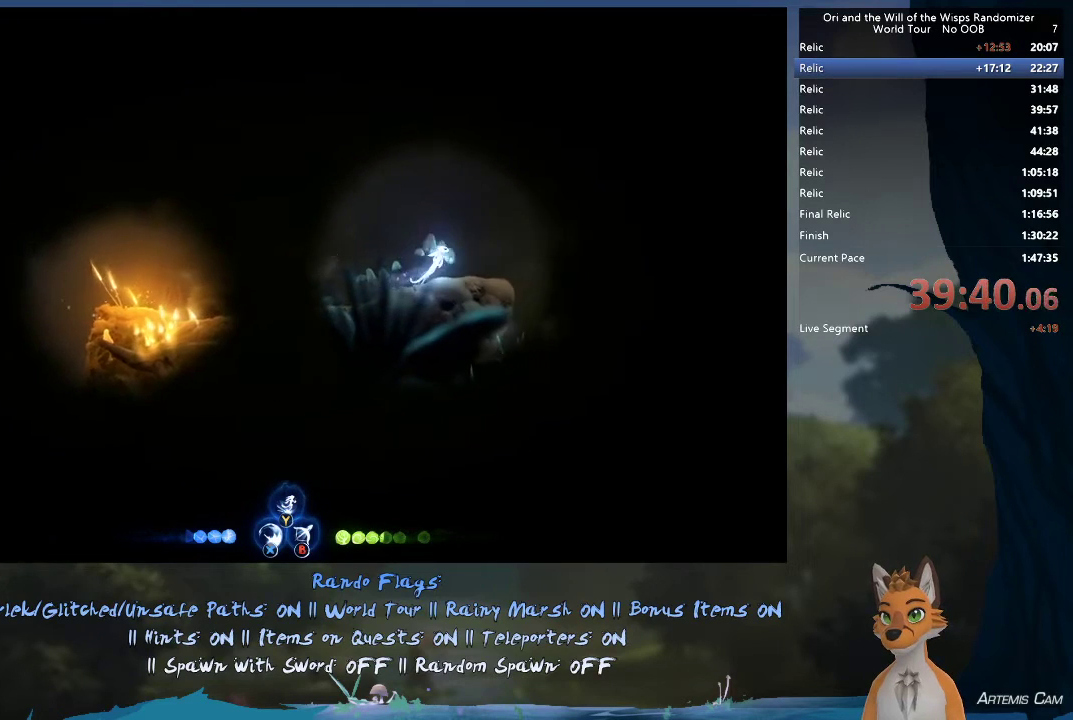
{"dt_ms": 700, "buttons": ["A"], "left_stick": "right", "right_stick": "center", "events": [[100, "A", "up"], [550, "A", "down"]]}
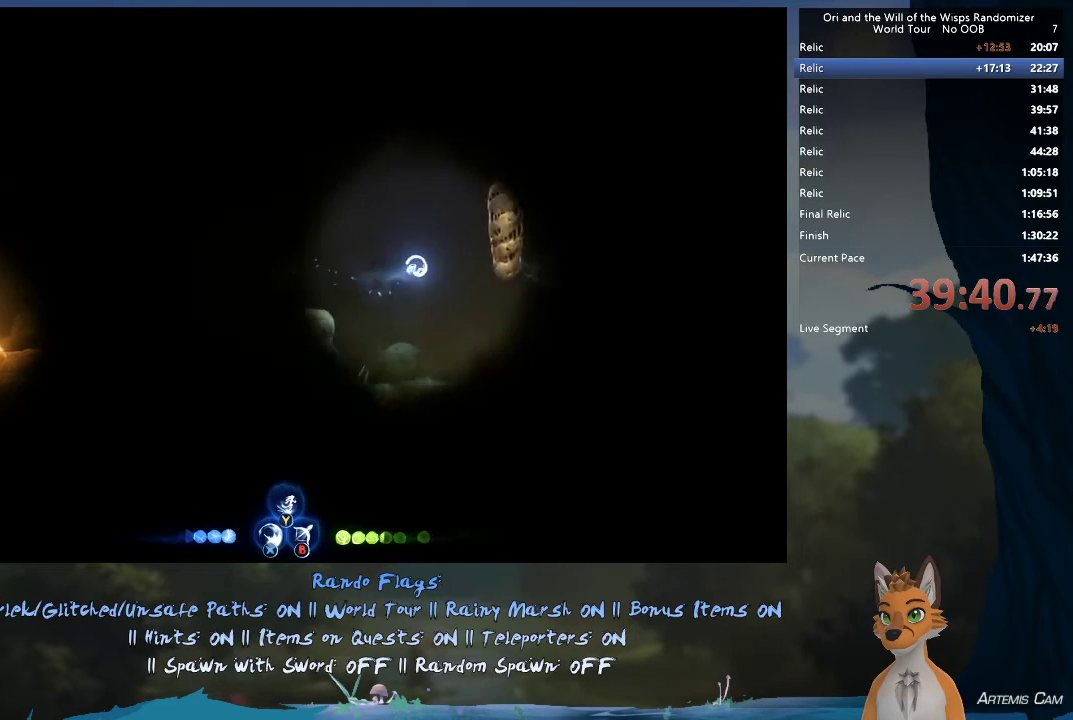
{"dt_ms": 400, "buttons": [], "left_stick": "up-right", "right_stick": "center", "events": [[133, "A", "up"], [150, "left_stick", "up-right"]]}
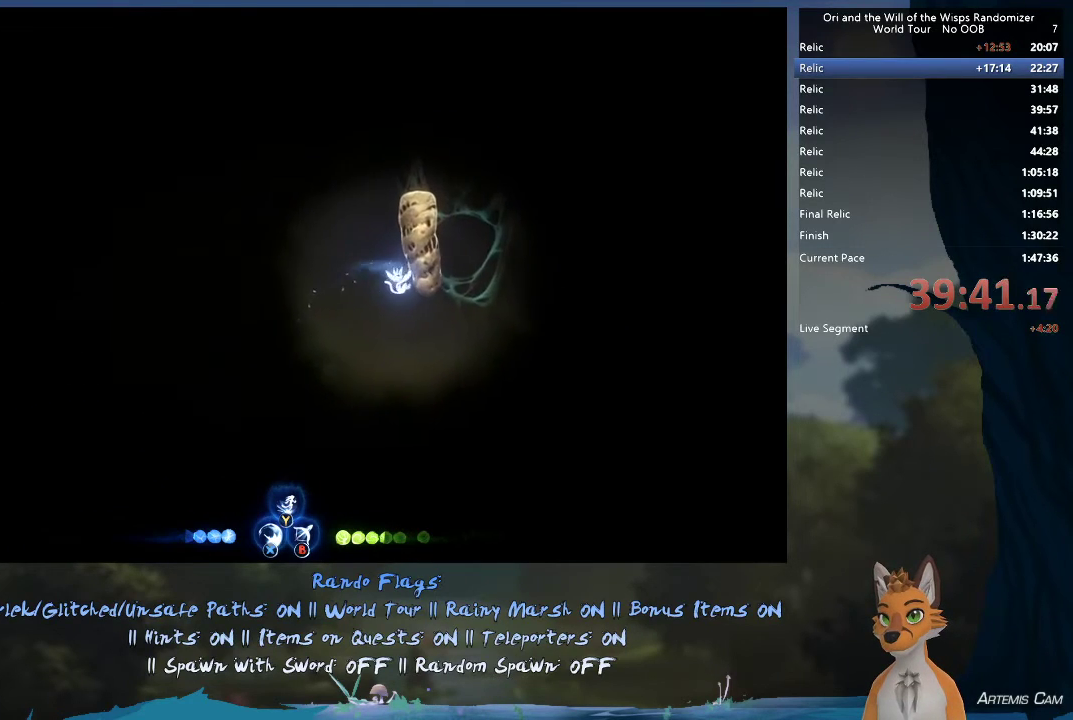
{"dt_ms": 700, "buttons": ["B"], "left_stick": "up-right", "right_stick": "center", "events": [[83, "A", "down"], [333, "A", "up"], [400, "A", "down"], [550, "A", "up"], [617, "B", "down"]]}
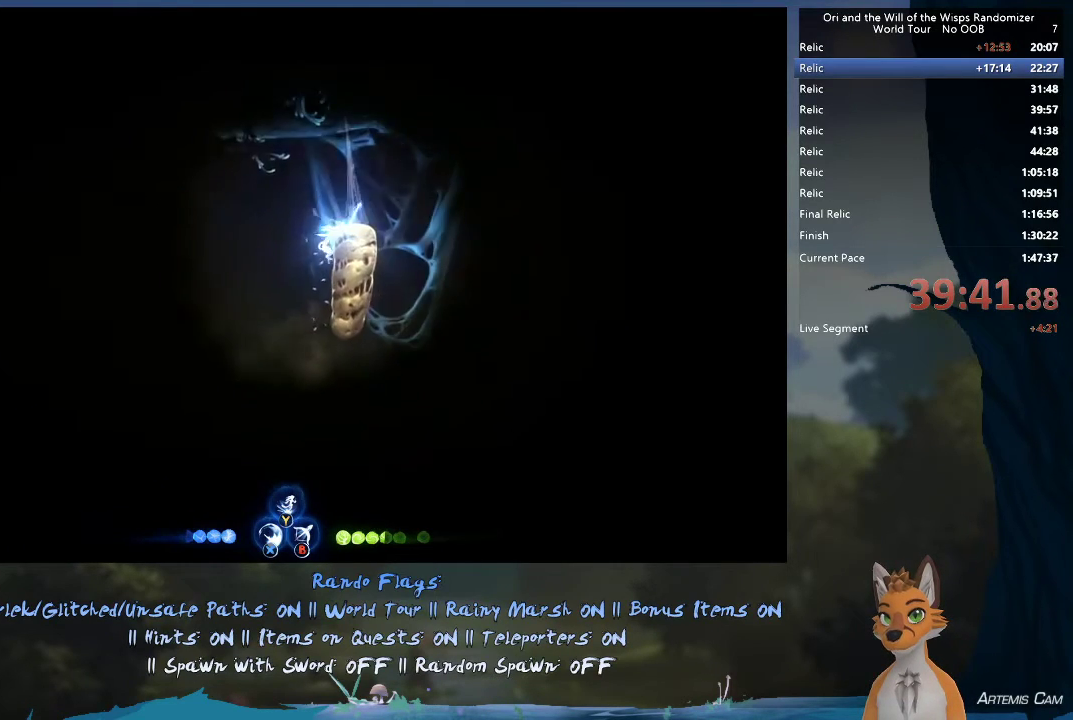
{"dt_ms": 400, "buttons": ["A"], "left_stick": "right", "right_stick": "center", "events": [[17, "B", "up"], [233, "A", "down"], [350, "left_stick", "right"]]}
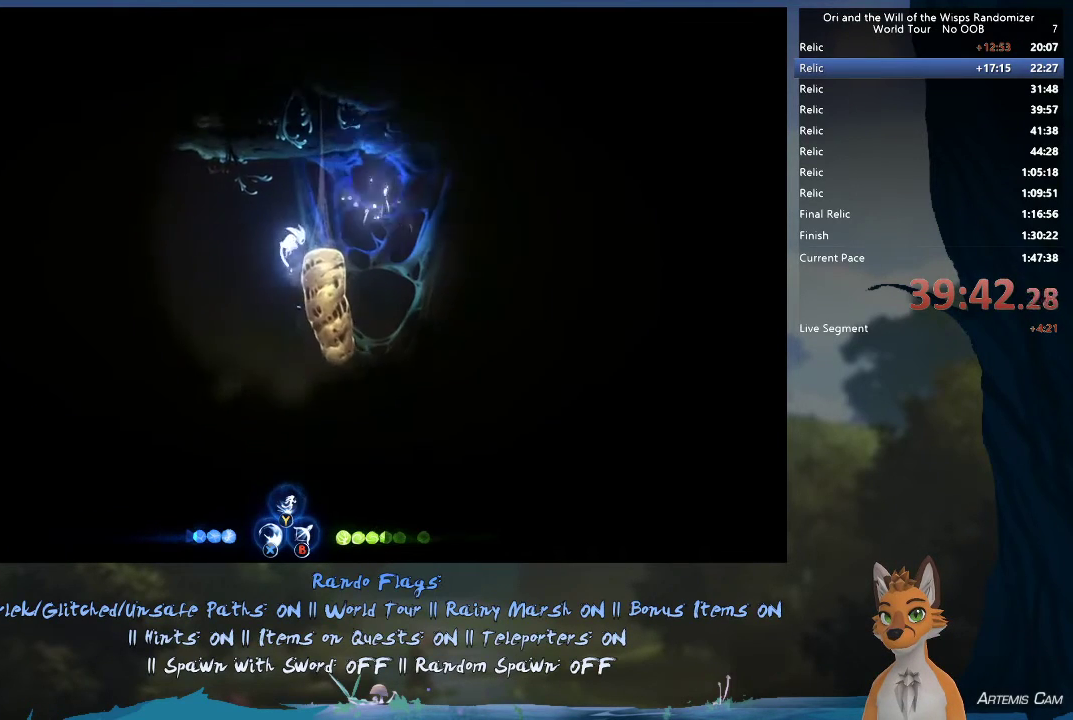
{"dt_ms": 500, "buttons": [], "left_stick": "right", "right_stick": "center", "events": [[67, "A", "up"]]}
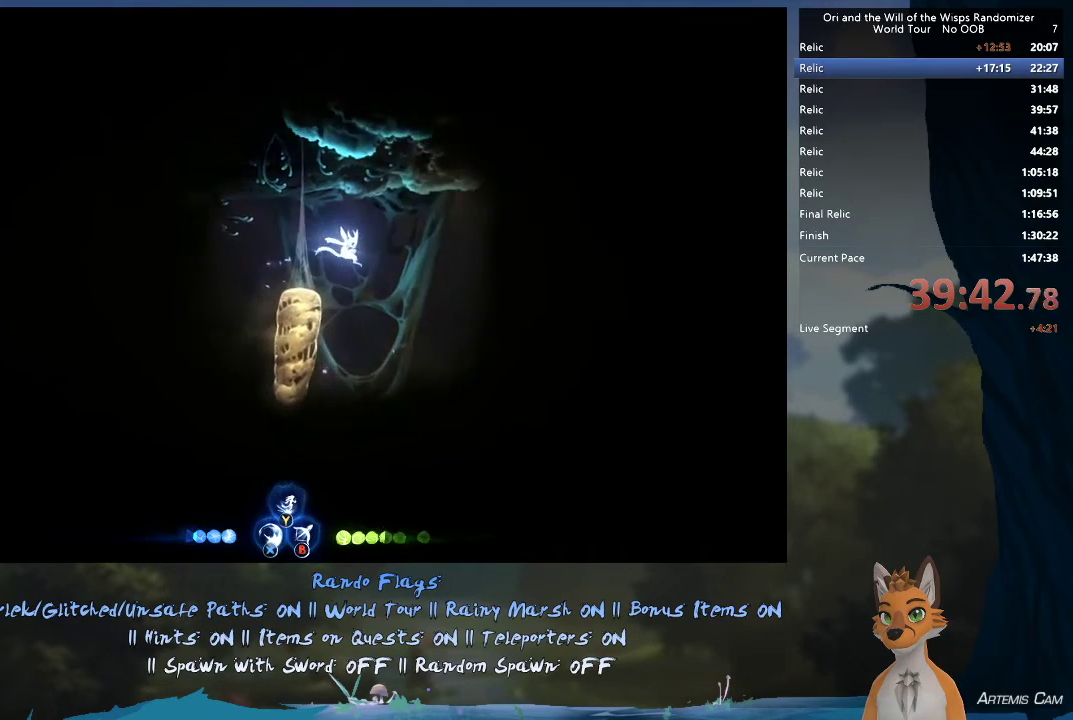
{"dt_ms": 500, "buttons": [], "left_stick": "right", "right_stick": "center", "events": [[317, "R1", "down"], [483, "R1", "up"]]}
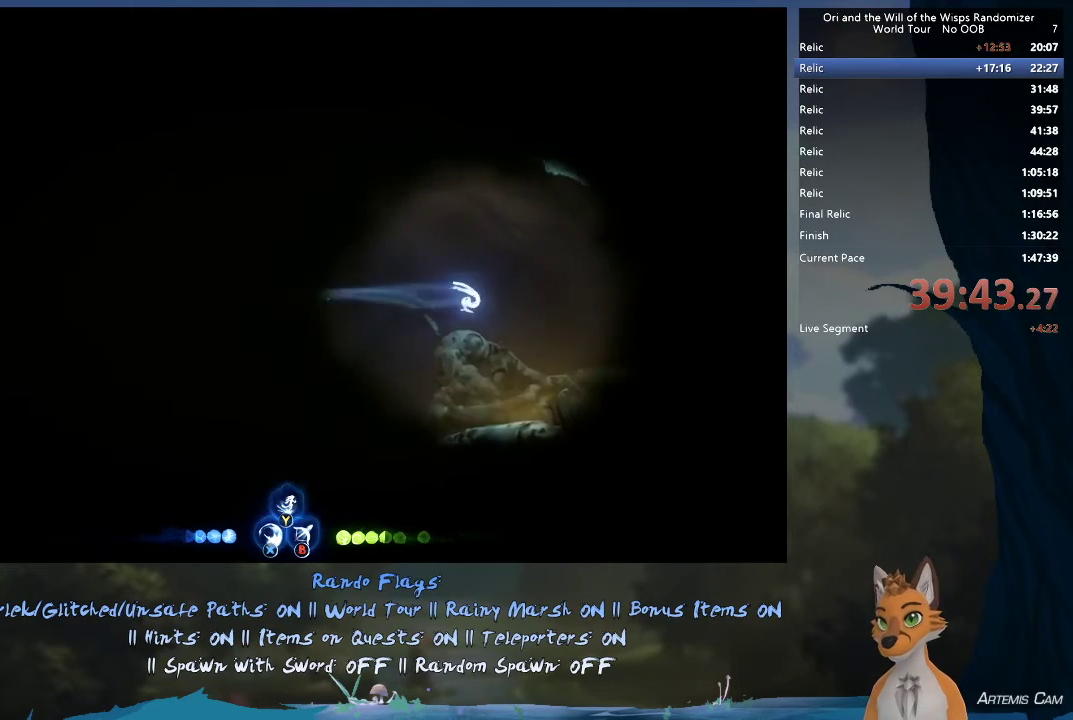
{"dt_ms": 500, "buttons": ["R1"], "left_stick": "right", "right_stick": "center", "events": [[483, "R1", "down"]]}
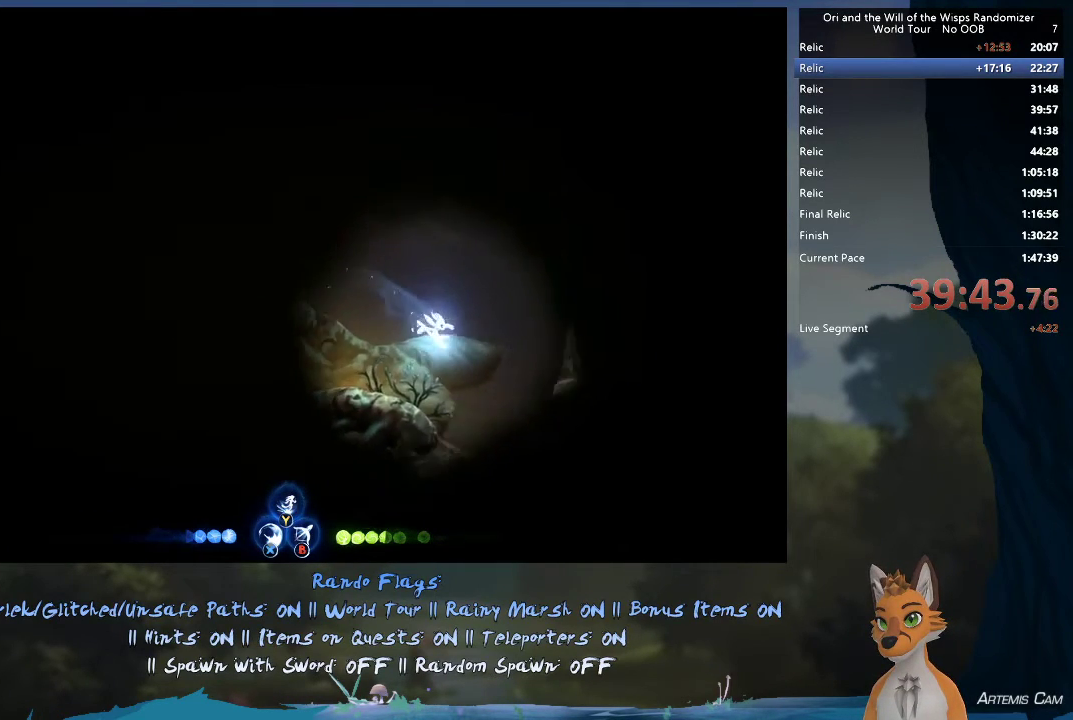
{"dt_ms": 500, "buttons": [], "left_stick": "right", "right_stick": "center", "events": [[33, "B", "down"], [67, "R1", "up"], [167, "B", "up"]]}
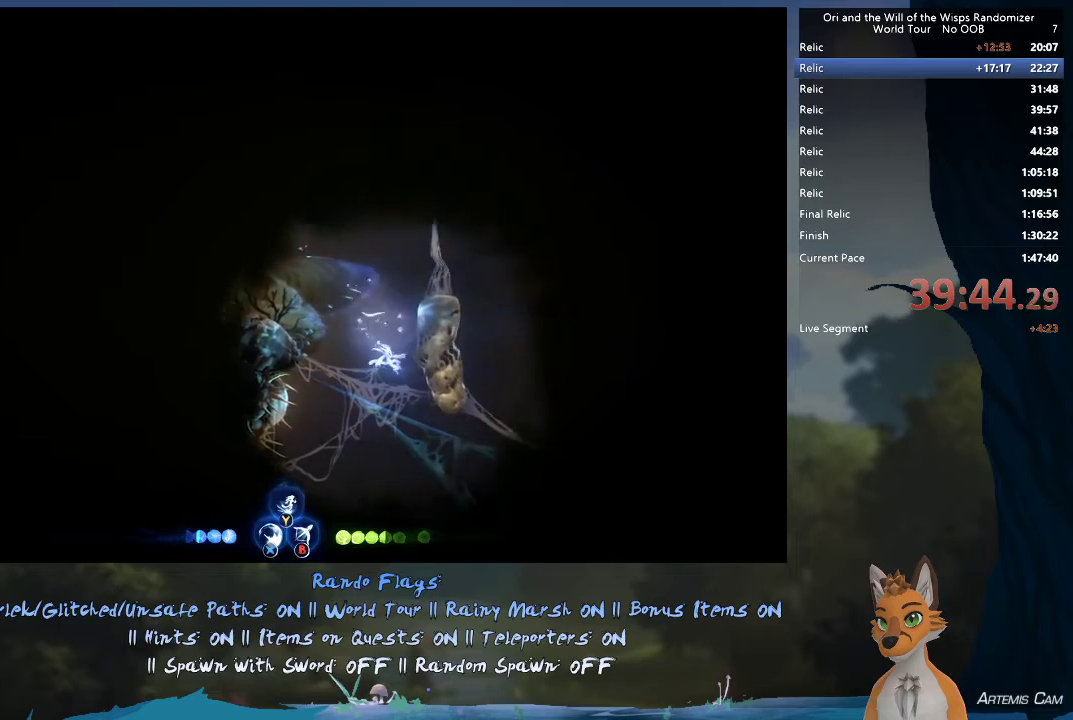
{"dt_ms": 400, "buttons": ["R1"], "left_stick": "up-right", "right_stick": "center", "events": [[333, "R1", "down"], [383, "left_stick", "up-right"]]}
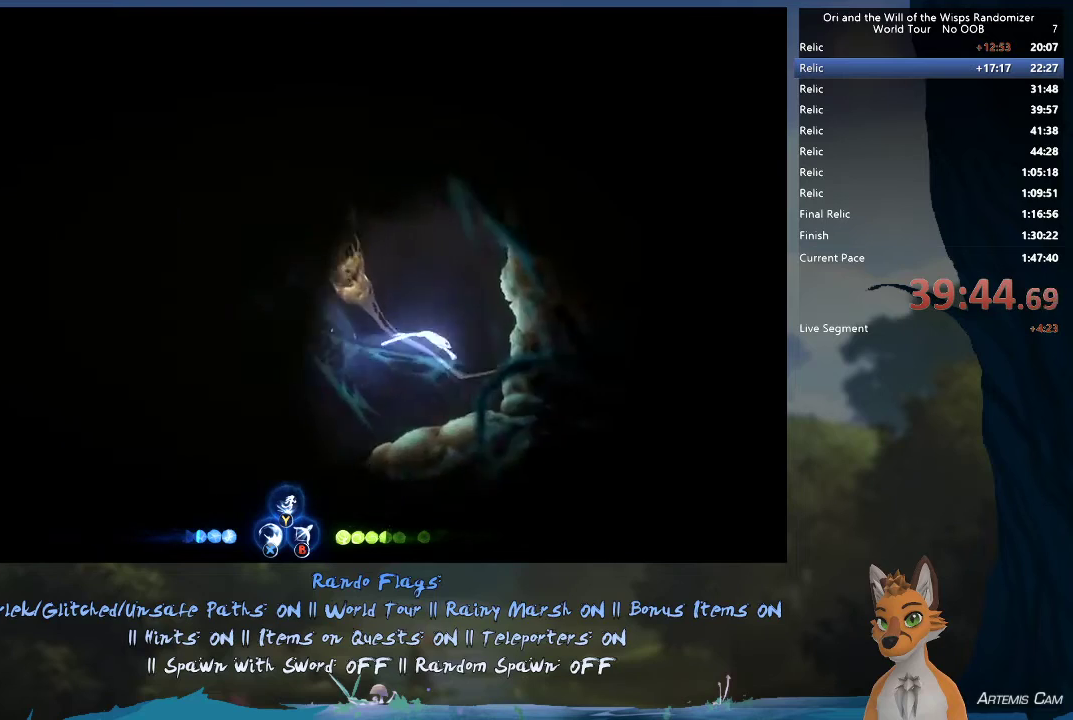
{"dt_ms": 600, "buttons": ["A"], "left_stick": "up-left", "right_stick": "center", "events": [[283, "R1", "up"], [350, "left_stick", "up-left"], [533, "A", "down"]]}
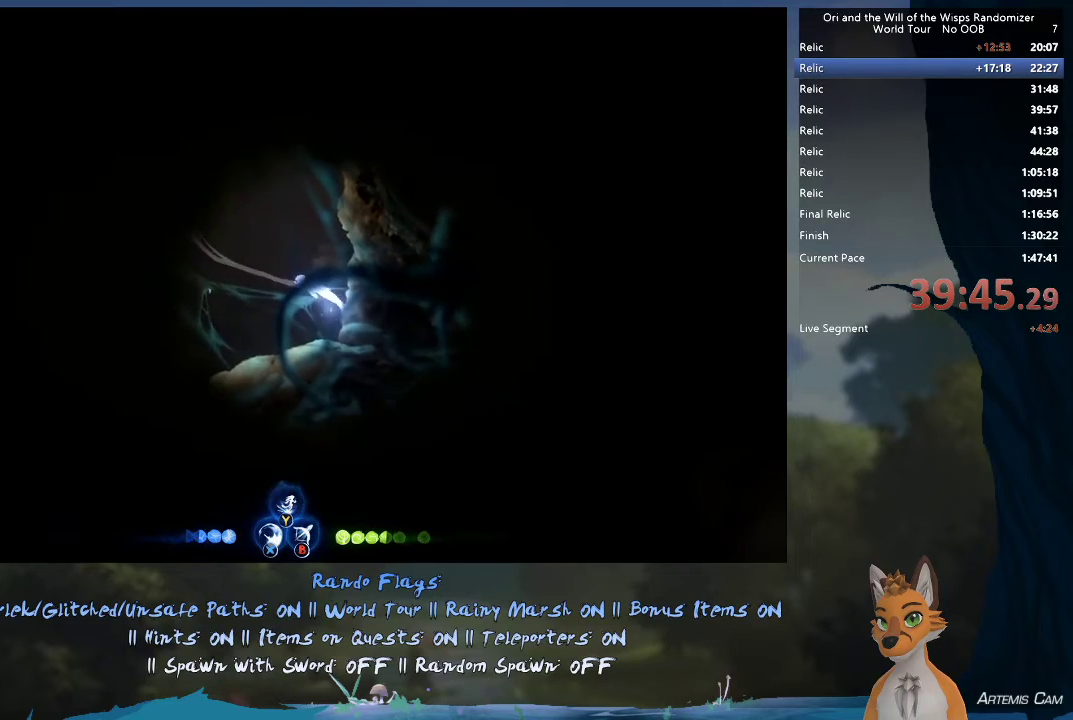
{"dt_ms": 400, "buttons": ["B"], "left_stick": "left", "right_stick": "center", "events": [[17, "A", "up"], [200, "left_stick", "left"], [400, "B", "down"]]}
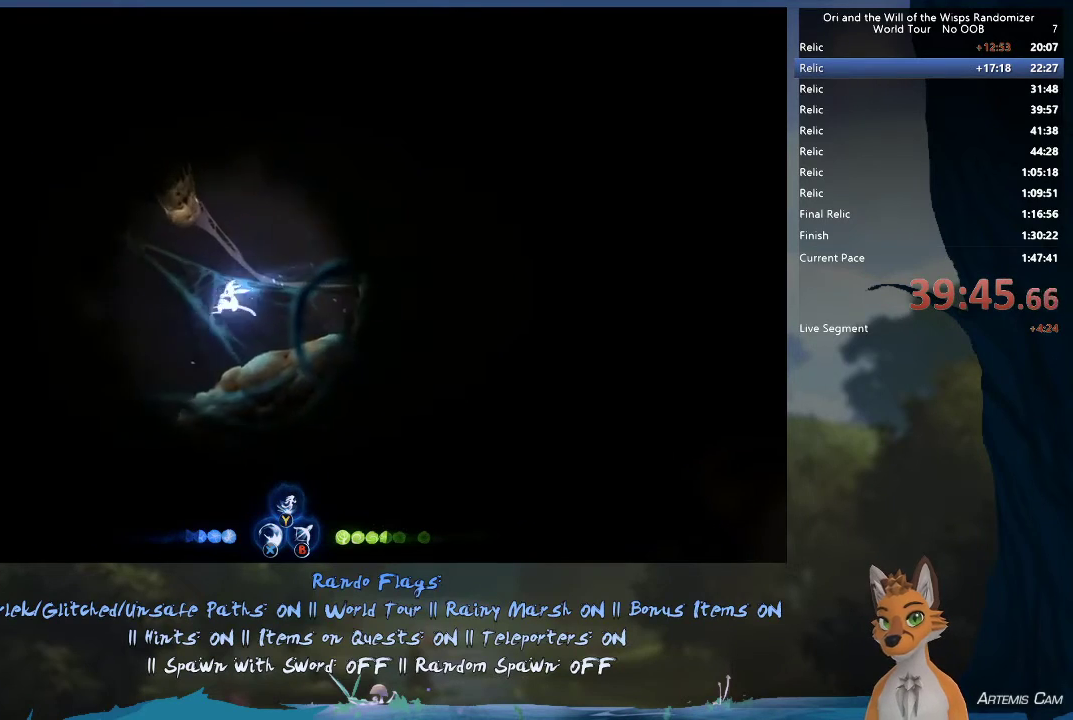
{"dt_ms": 600, "buttons": [], "left_stick": "right", "right_stick": "center", "events": [[117, "B", "up"], [583, "left_stick", "right"]]}
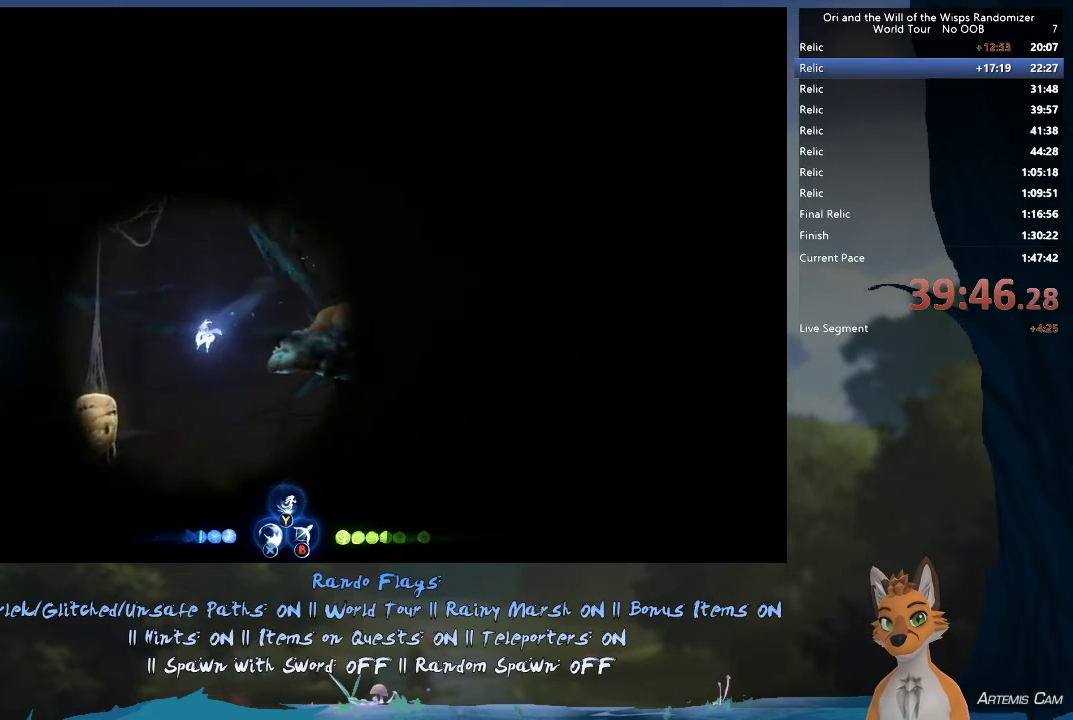
{"dt_ms": 400, "buttons": [], "left_stick": "right", "right_stick": "center", "events": [[67, "R2", "down"], [333, "R2", "up"]]}
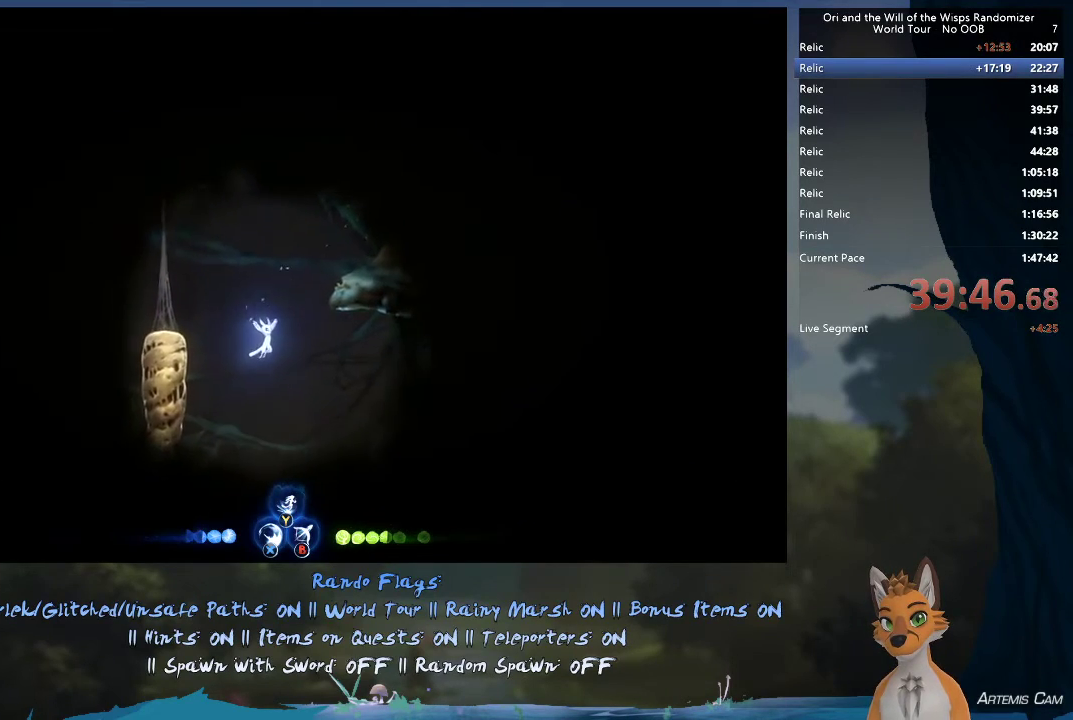
{"dt_ms": 600, "buttons": ["R2"], "left_stick": "right", "right_stick": "center", "events": [[167, "R2", "down"]]}
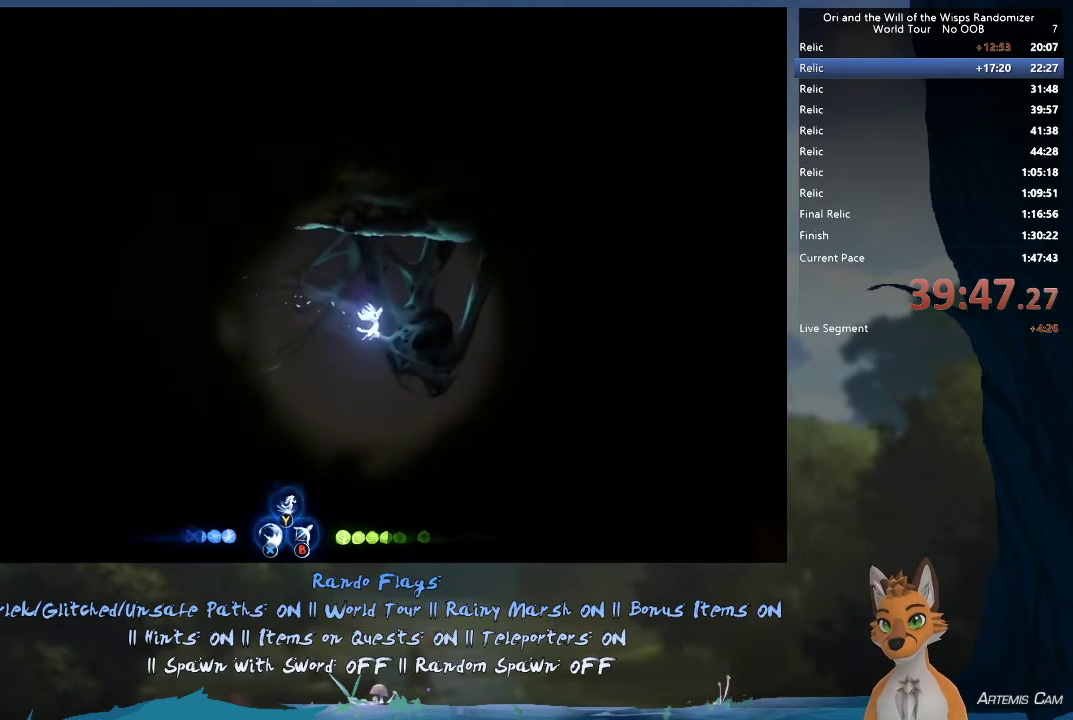
{"dt_ms": 700, "buttons": [], "left_stick": "right", "right_stick": "center", "events": [[450, "R2", "up"], [533, "B", "down"], [650, "B", "up"]]}
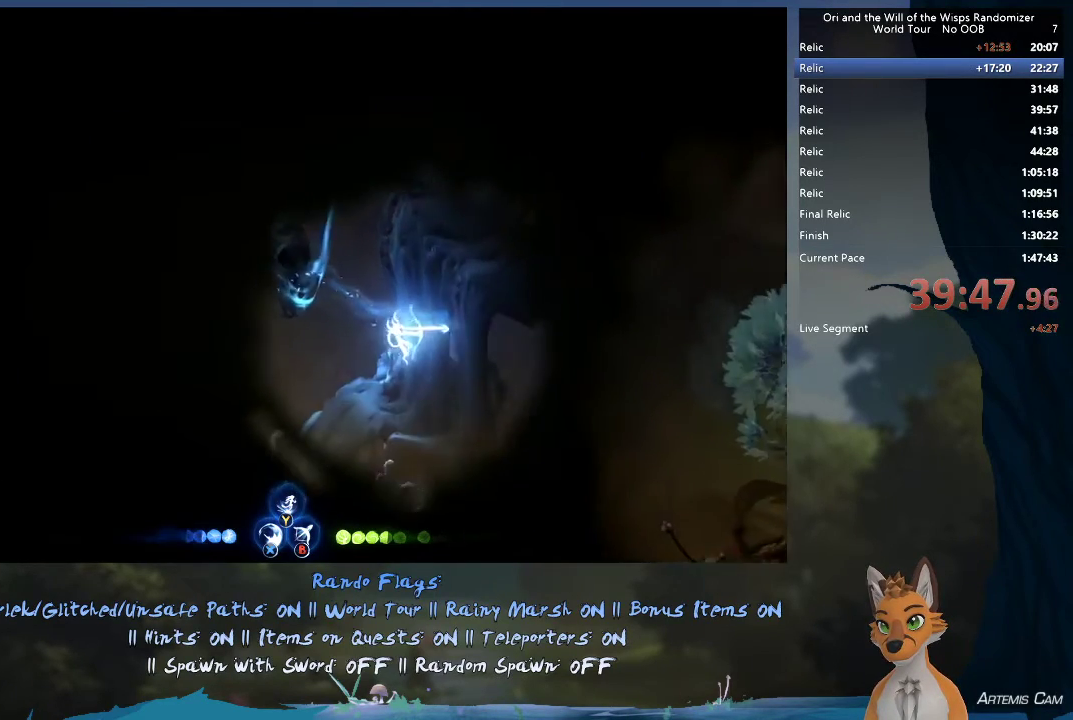
{"dt_ms": 300, "buttons": ["R2"], "left_stick": "right", "right_stick": "center", "events": [[50, "R2", "down"]]}
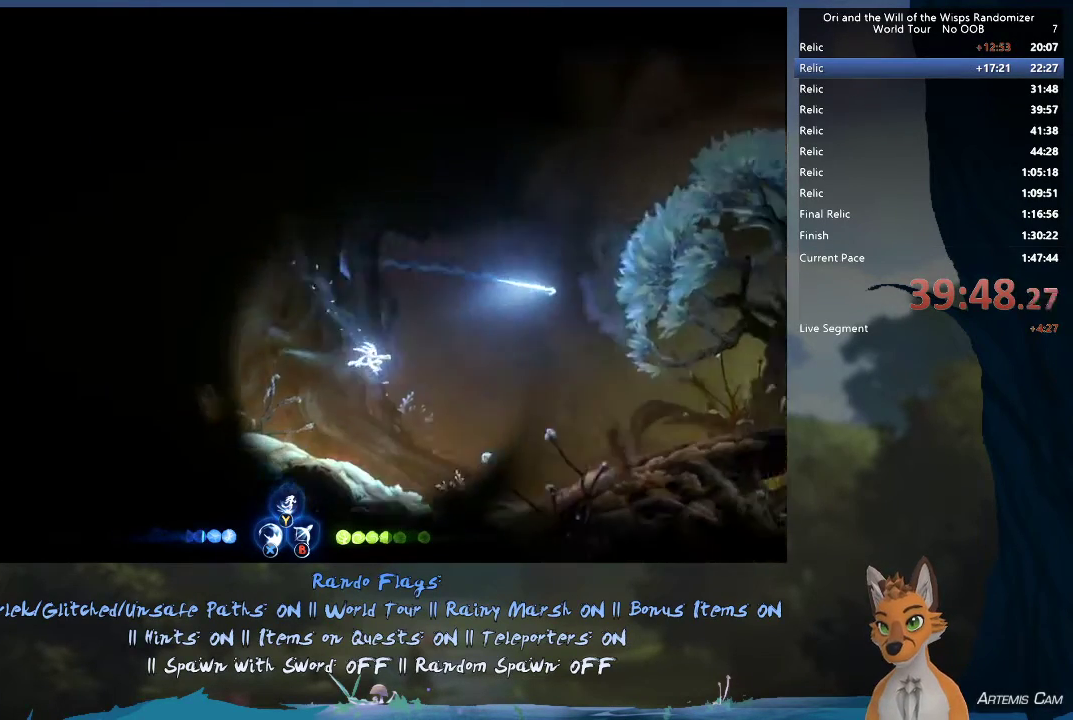
{"dt_ms": 500, "buttons": [], "left_stick": "up-right", "right_stick": "center", "events": [[167, "left_stick", "up-right"], [217, "Y", "down"], [267, "Y", "up"], [483, "R2", "up"]]}
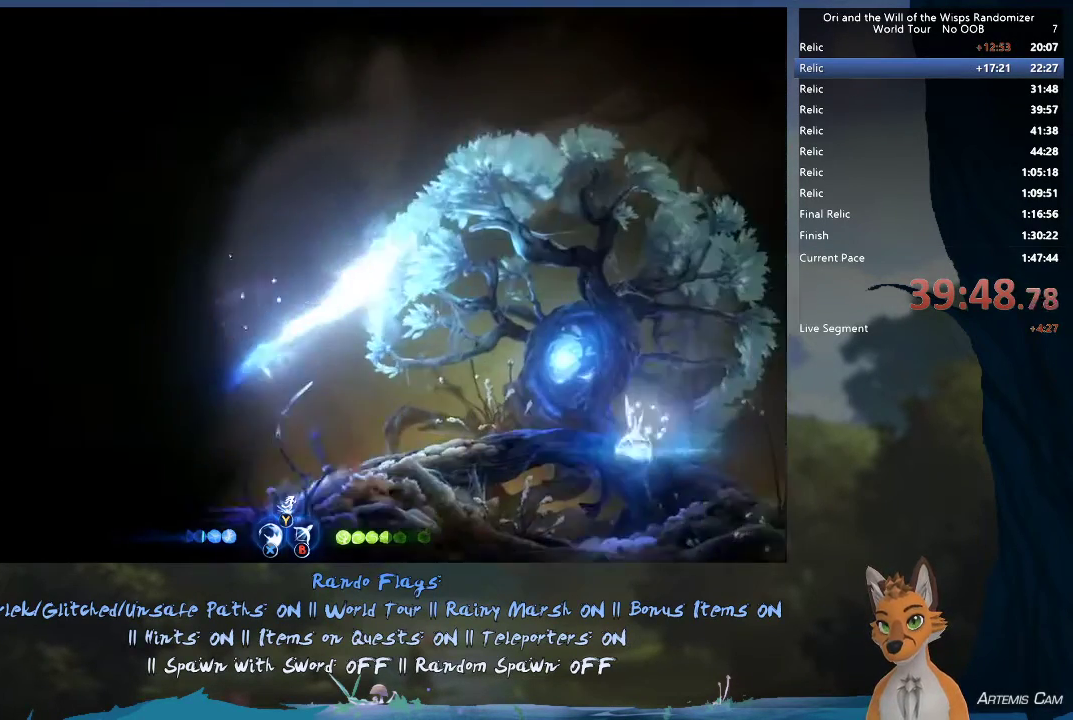
{"dt_ms": 700, "buttons": [], "left_stick": "left", "right_stick": "center", "events": [[100, "left_stick", "right"], [617, "left_stick", "center"], [683, "left_stick", "left"]]}
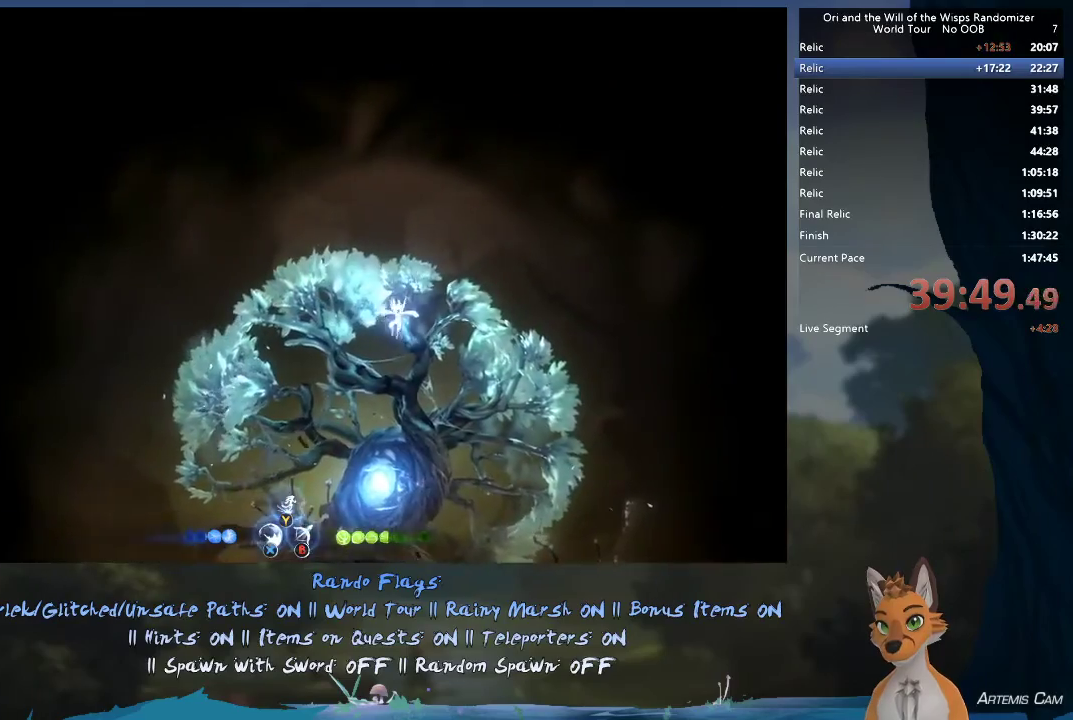
{"dt_ms": 300, "buttons": [], "left_stick": "left", "right_stick": "center", "events": []}
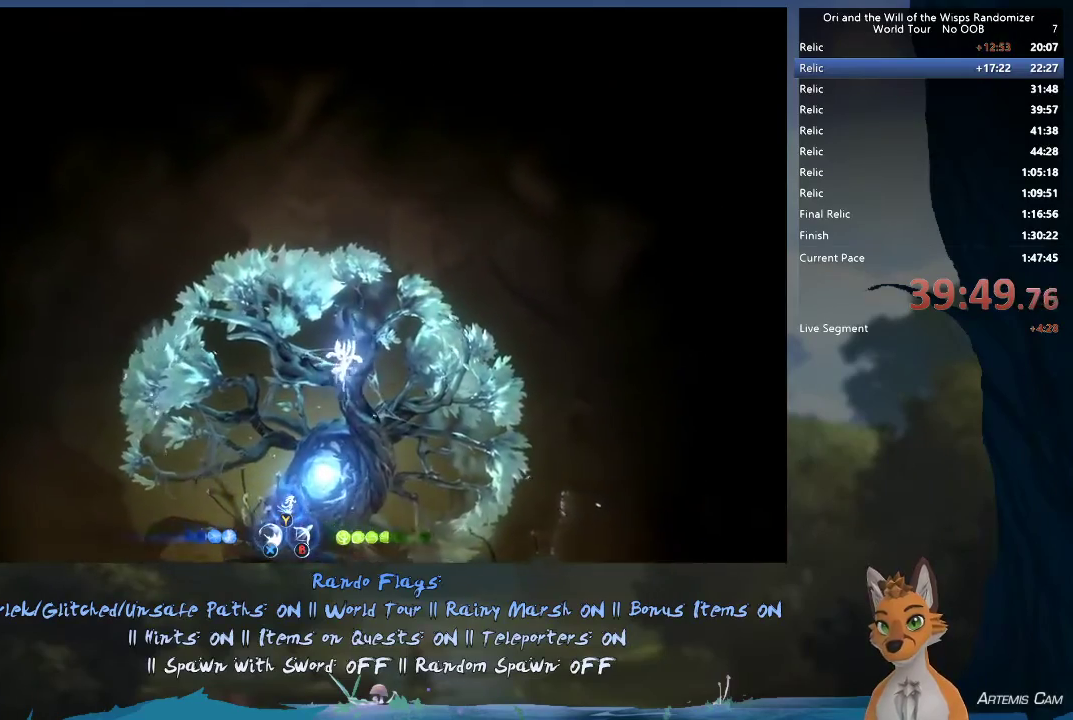
{"dt_ms": 400, "buttons": [], "left_stick": "center", "right_stick": "center", "events": [[150, "left_stick", "right"], [350, "left_stick", "center"]]}